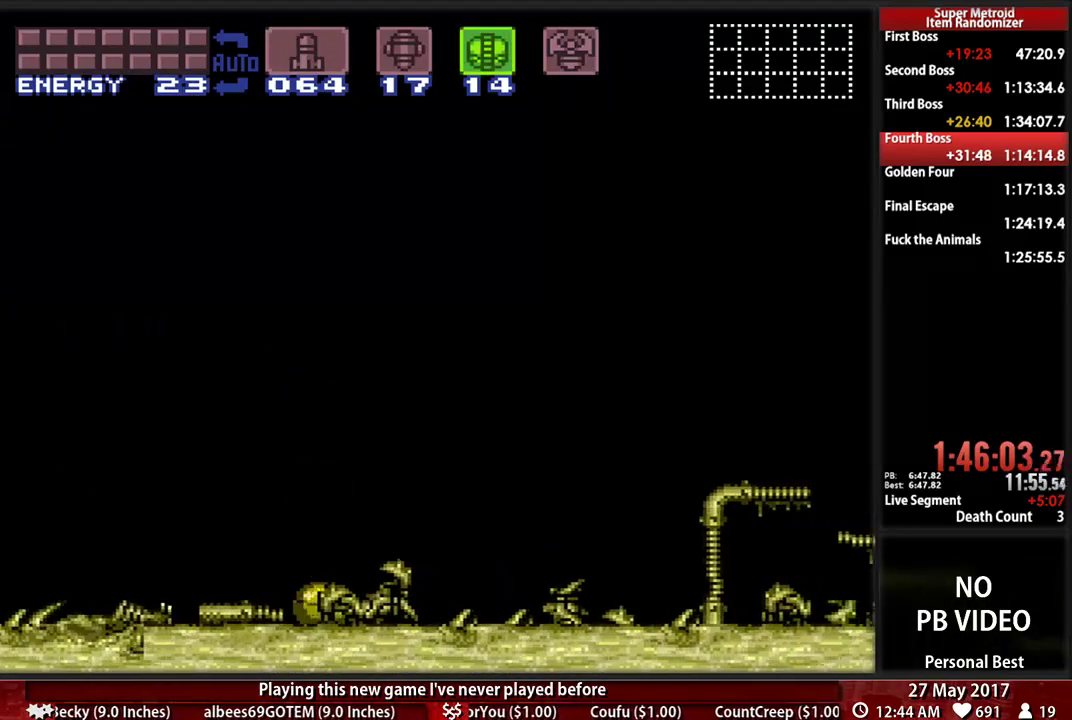
Gameplay with a controller (Nintendo layout); each line is a JSON object with the inputs held at the frame after it. "events" lists button and stick changes between this image and that frame as [ms after this image, input, new state], when the widget could be followed in between. Not read: L3 R3 SELECT START.
{"buttons": ["DPAD_RIGHT"], "events": []}
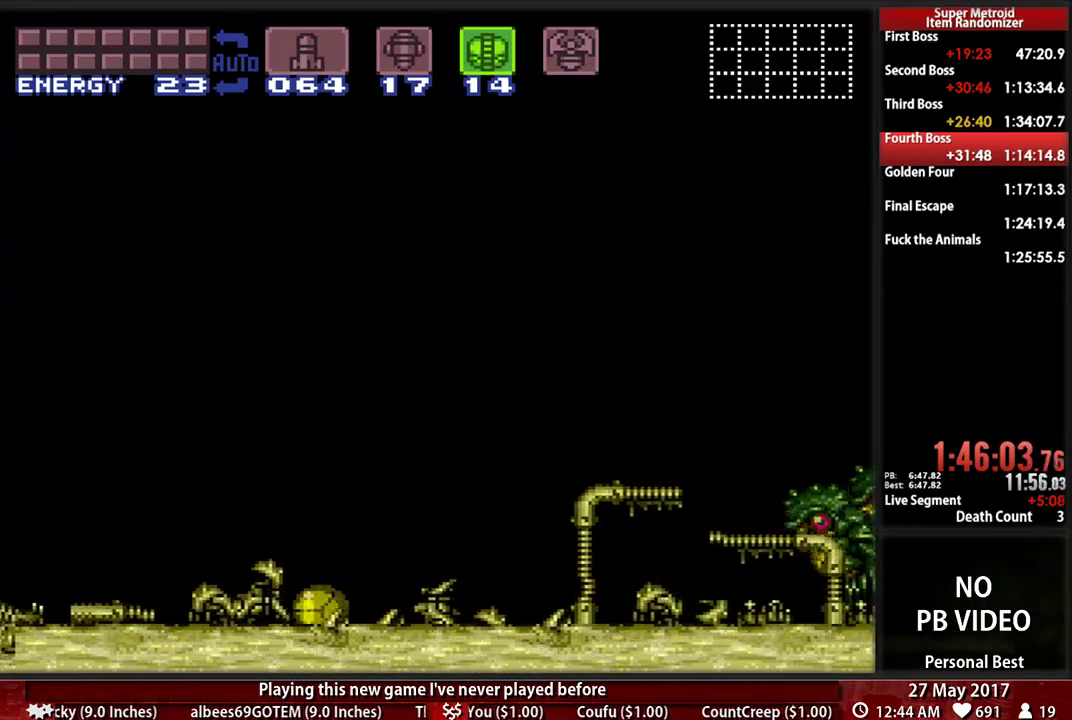
{"buttons": [], "events": [[86, "DPAD_RIGHT", "up"]]}
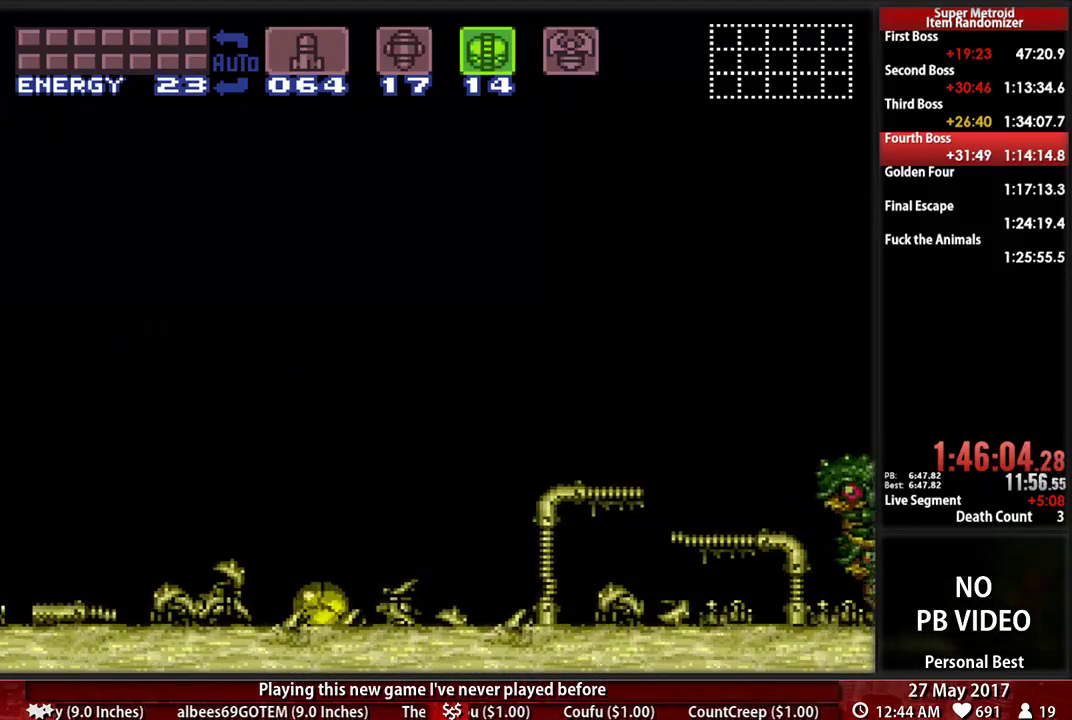
{"buttons": ["X", "R1", "DPAD_LEFT"], "events": [[52, "DPAD_UP", "down"], [190, "DPAD_UP", "up"], [190, "R1", "down"], [224, "X", "down"], [448, "DPAD_LEFT", "down"]]}
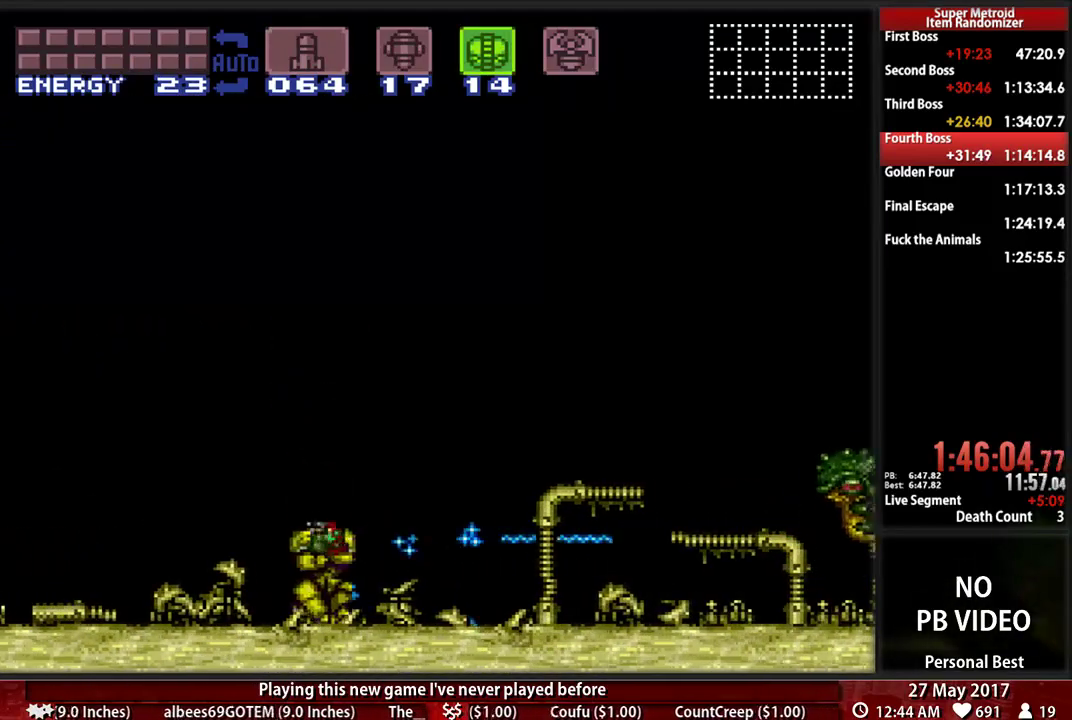
{"buttons": ["X", "R1"], "events": [[17, "DPAD_LEFT", "up"]]}
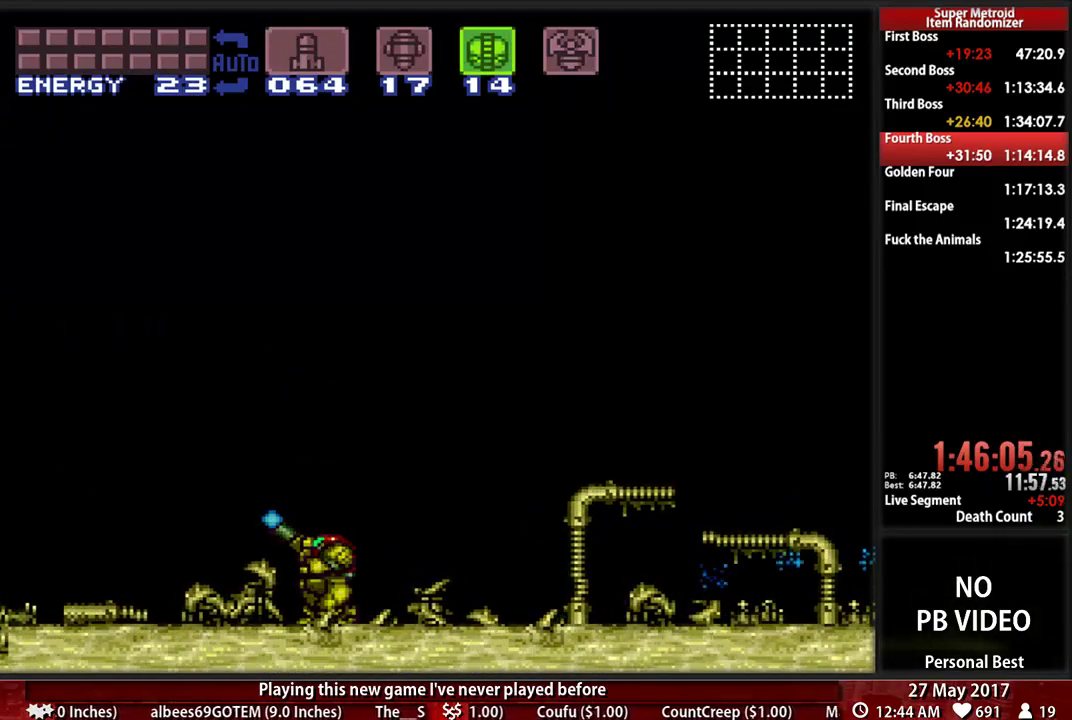
{"buttons": ["X", "R1"], "events": []}
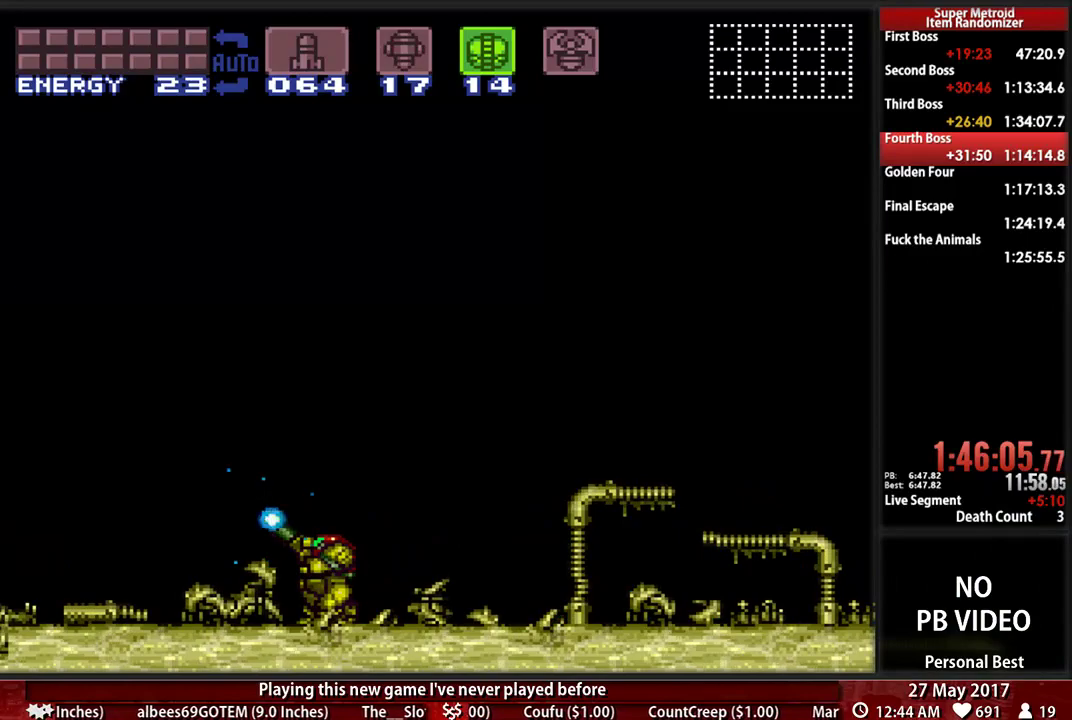
{"buttons": ["X", "R1"], "events": []}
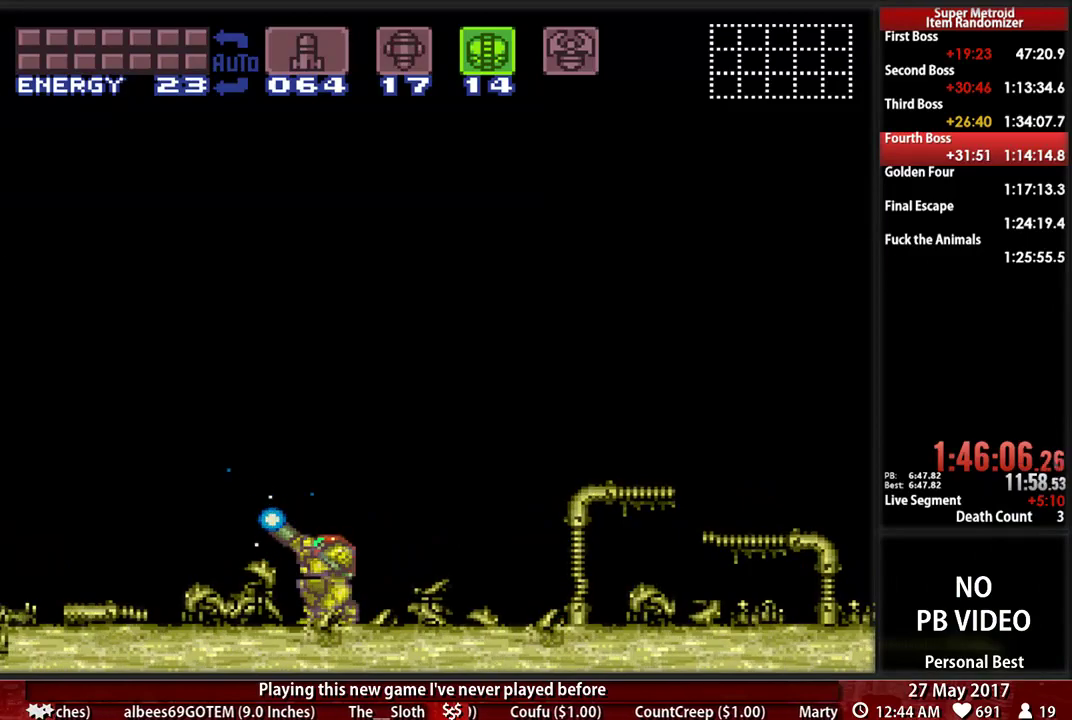
{"buttons": ["DPAD_DOWN"], "events": [[345, "X", "up"], [379, "R1", "up"], [414, "DPAD_DOWN", "down"]]}